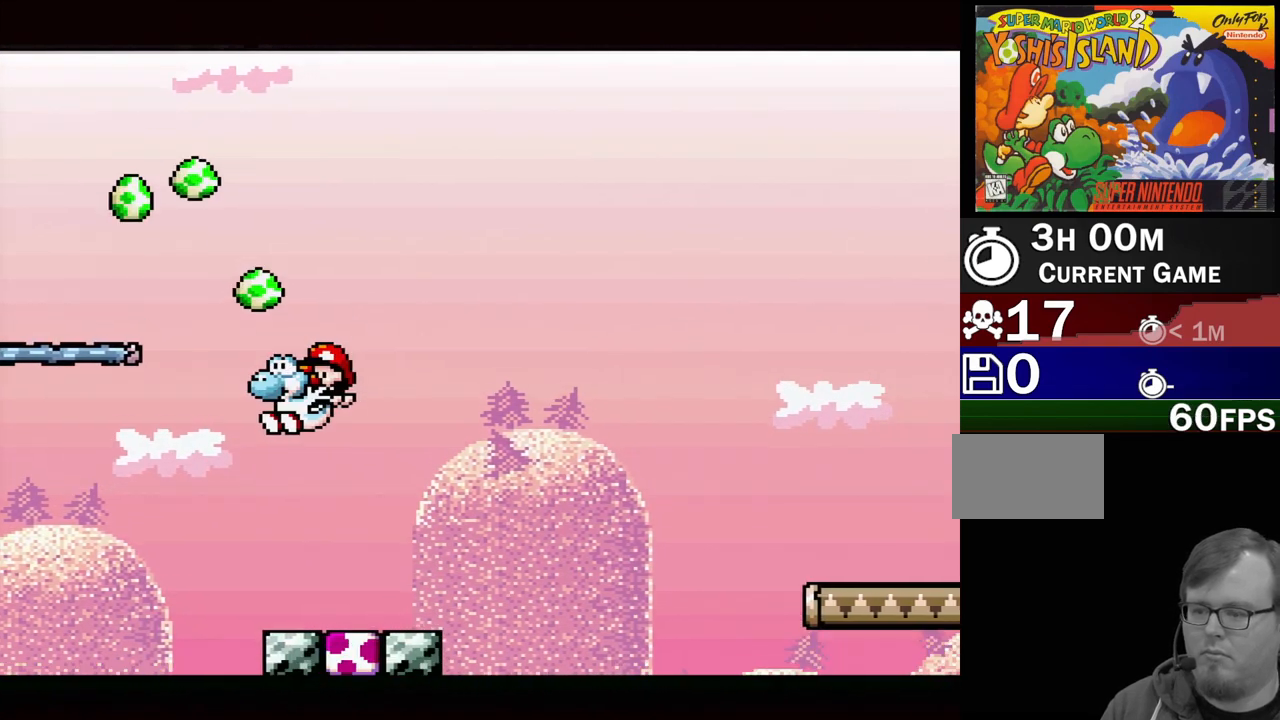
Gameplay with a controller (Nintendo layout); each line is a JSON object with the inputs held at the frame after it. "events" lists button and stick changes between this image and that frame as [ms after this image, input, new state], when the widget could be followed in between. Not read: L3 R3.
{"buttons": ["Y", "DPAD_RIGHT"], "events": [[33, "DPAD_LEFT", "up"], [150, "DPAD_RIGHT", "down"]]}
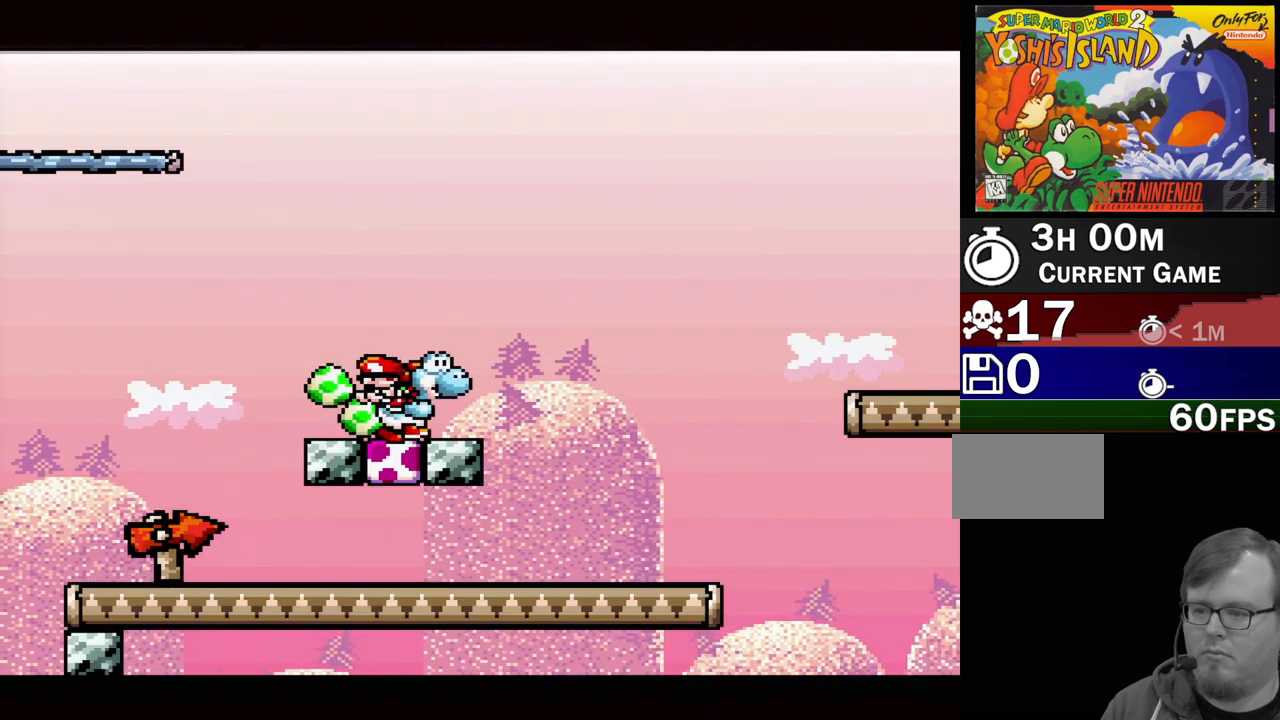
{"buttons": ["B", "Y", "DPAD_RIGHT"], "events": [[117, "B", "down"]]}
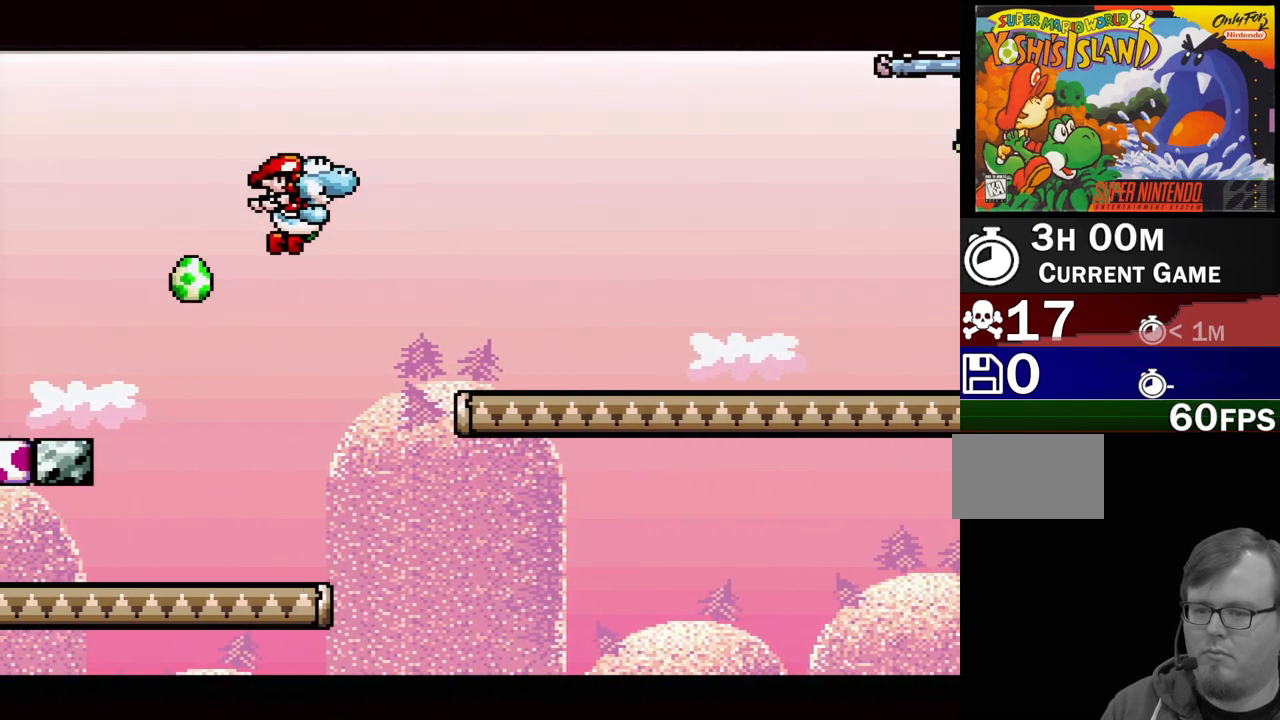
{"buttons": ["Y", "DPAD_RIGHT"], "events": [[233, "B", "up"]]}
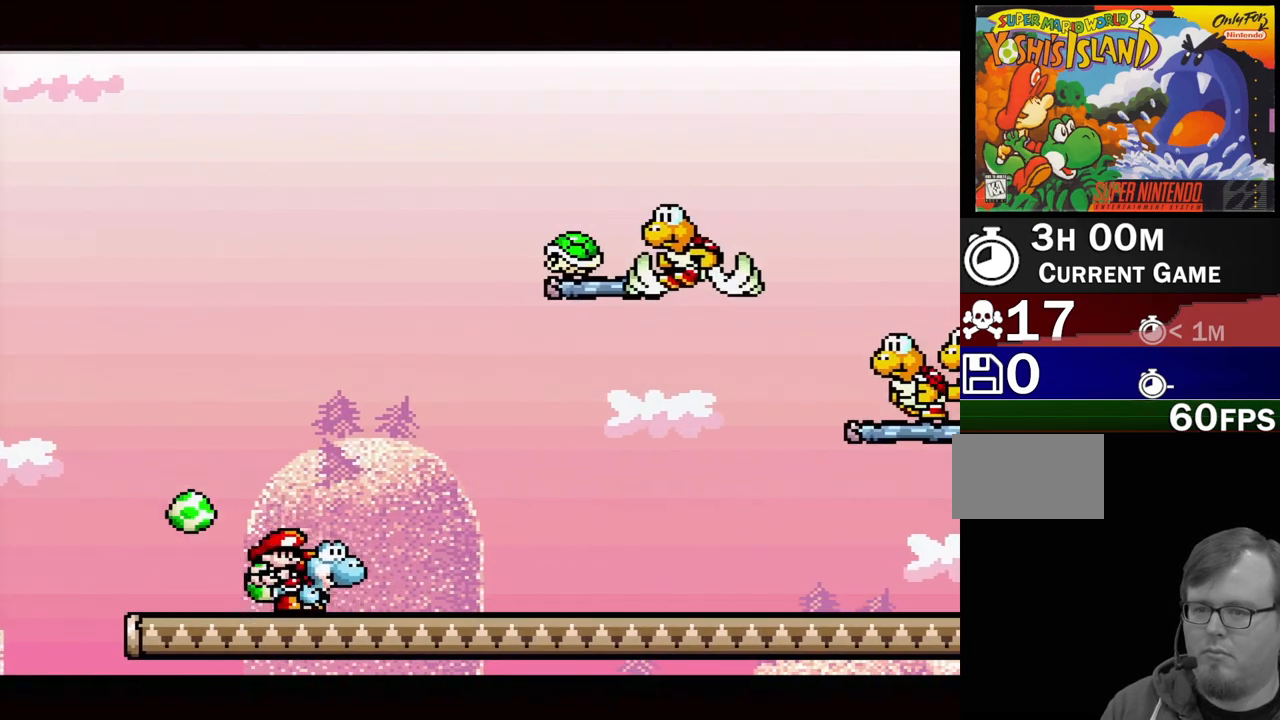
{"buttons": ["Y", "DPAD_RIGHT"], "events": [[133, "DPAD_RIGHT", "up"], [383, "DPAD_RIGHT", "down"]]}
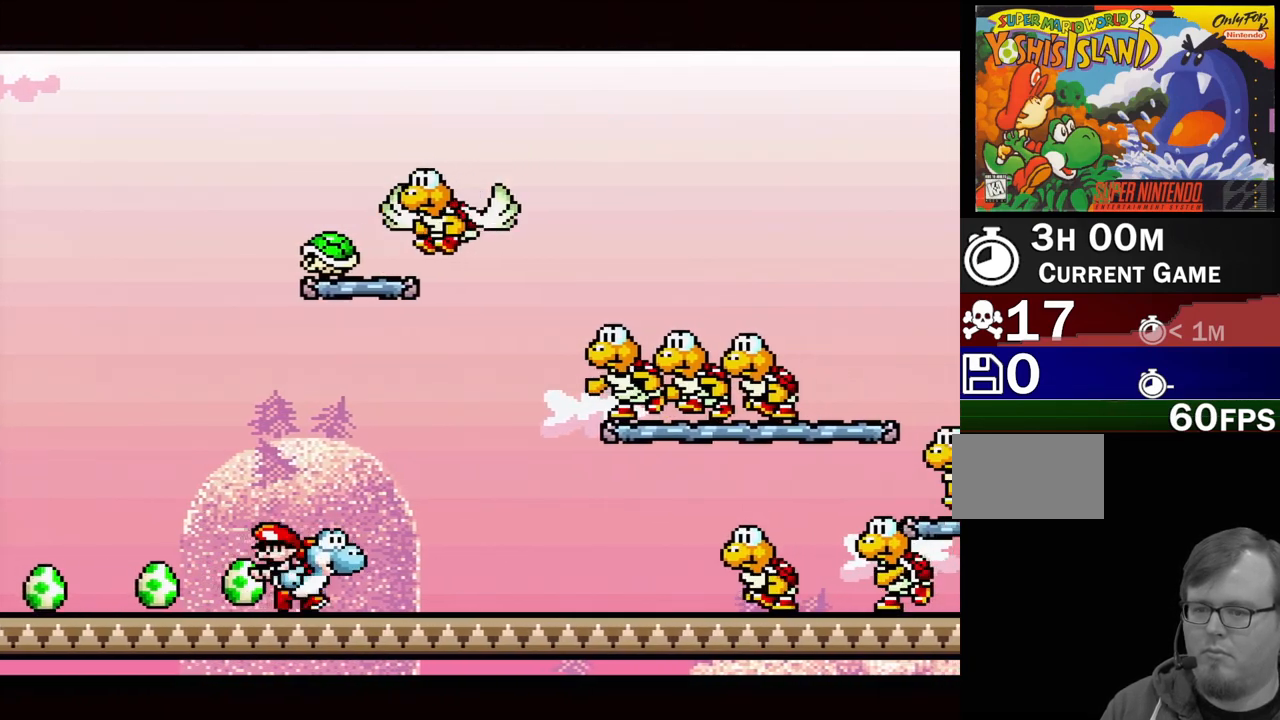
{"buttons": ["Y", "DPAD_RIGHT"], "events": [[50, "Y", "up"], [117, "DPAD_RIGHT", "up"], [383, "DPAD_RIGHT", "down"], [500, "Y", "down"]]}
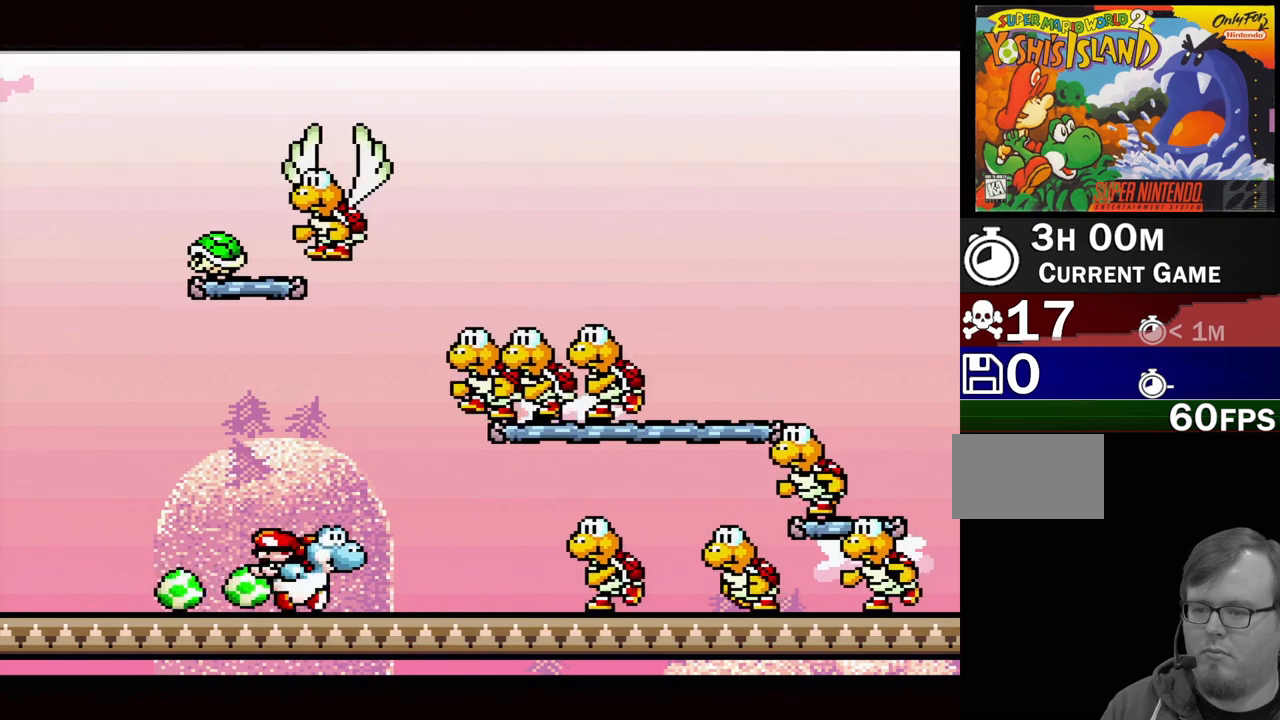
{"buttons": ["DPAD_LEFT"], "events": [[17, "DPAD_RIGHT", "up"], [200, "Y", "up"], [450, "DPAD_LEFT", "down"]]}
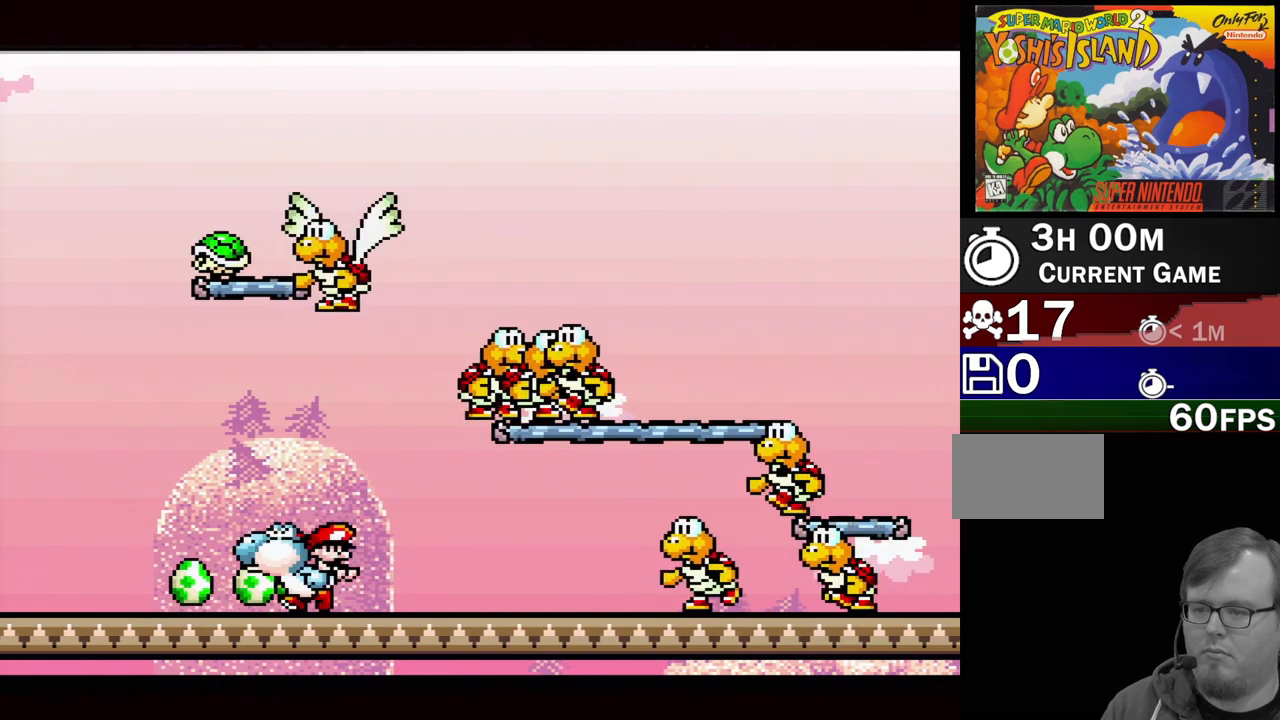
{"buttons": ["DPAD_RIGHT"], "events": [[200, "DPAD_UP", "down"], [233, "DPAD_LEFT", "up"], [250, "DPAD_RIGHT", "down"], [250, "DPAD_UP", "up"]]}
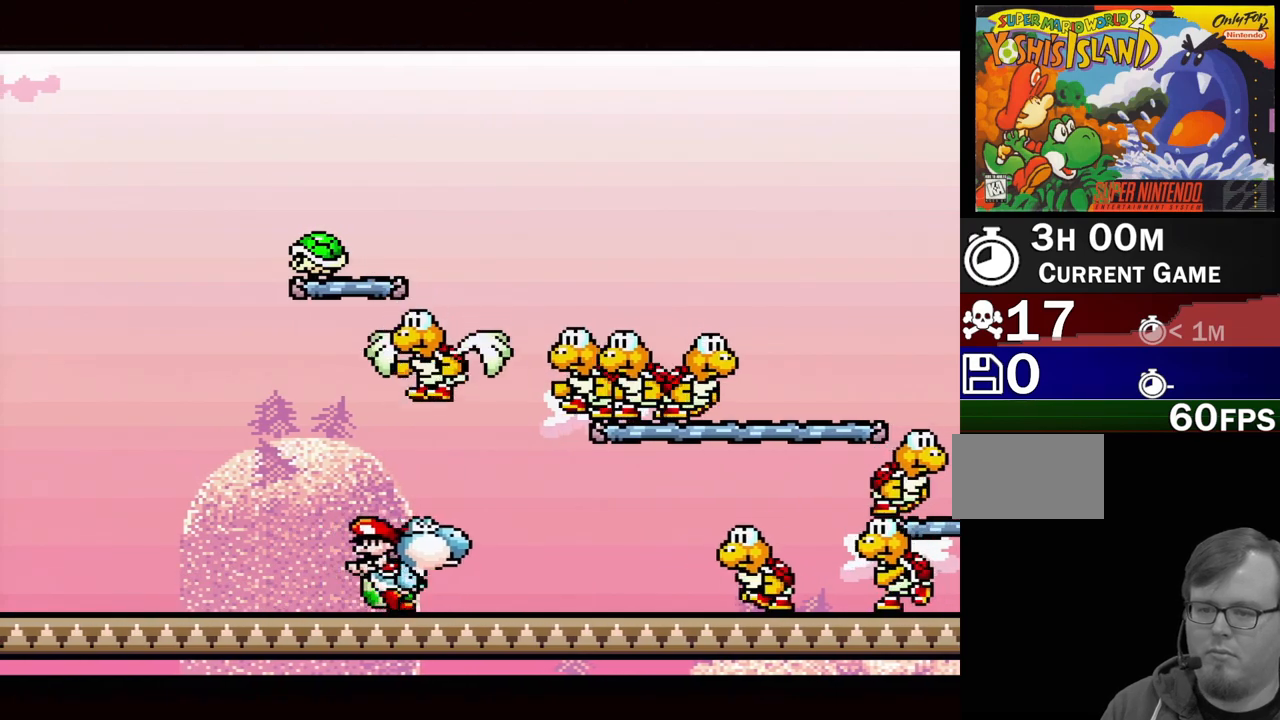
{"buttons": ["DPAD_LEFT"], "events": [[67, "DPAD_RIGHT", "up"], [133, "DPAD_LEFT", "down"]]}
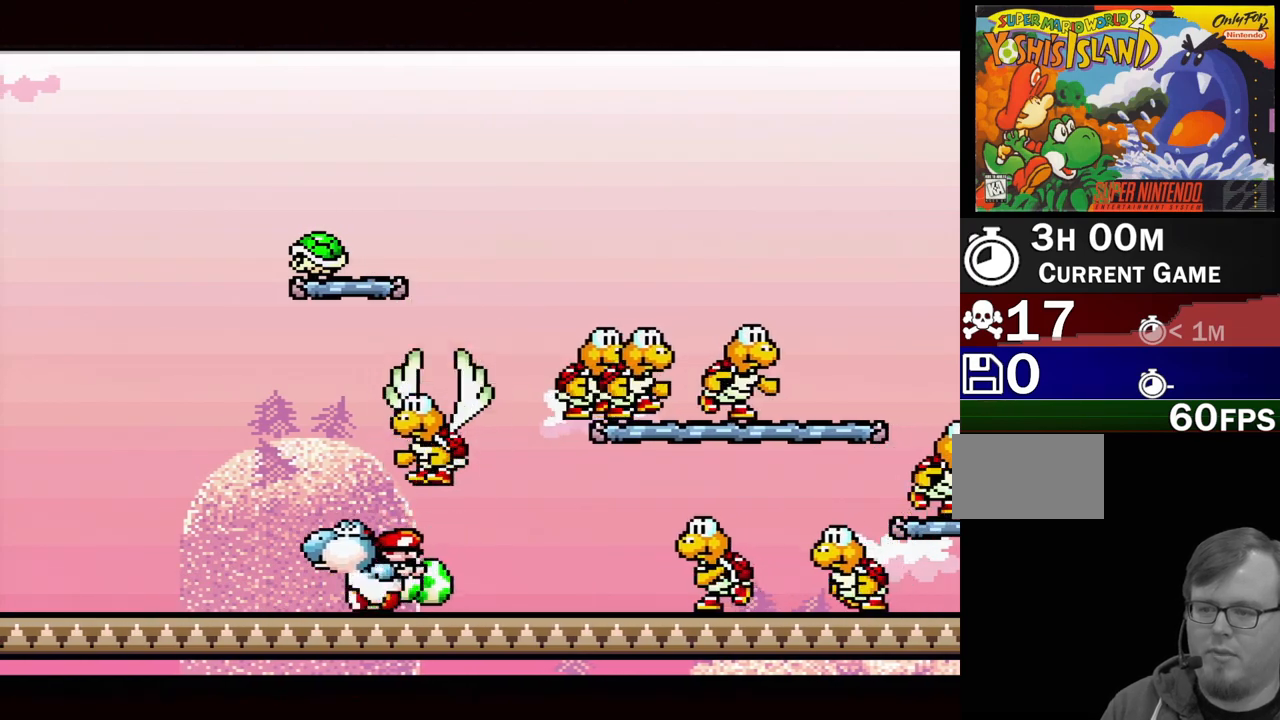
{"buttons": ["DPAD_RIGHT"], "events": [[150, "DPAD_UP", "down"], [183, "DPAD_LEFT", "up"], [200, "DPAD_RIGHT", "down"], [200, "DPAD_UP", "up"]]}
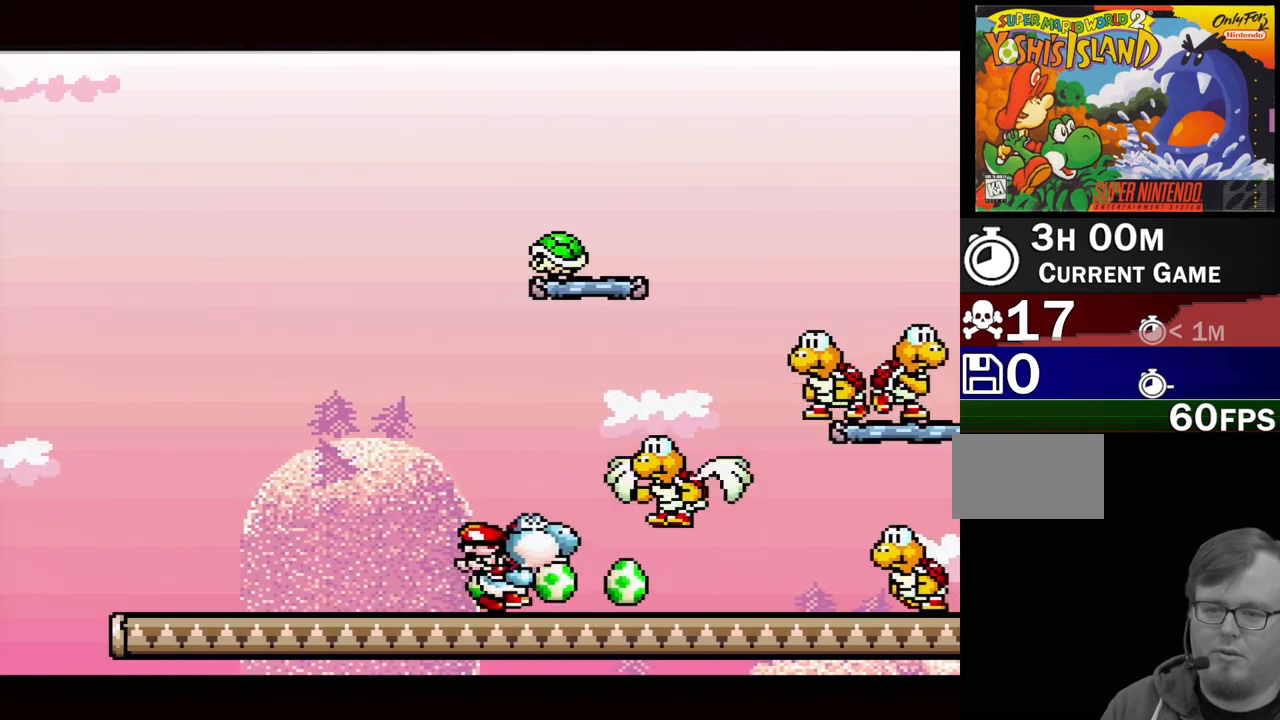
{"buttons": ["B", "Y"], "events": [[83, "B", "down"], [333, "DPAD_RIGHT", "up"], [400, "Y", "down"]]}
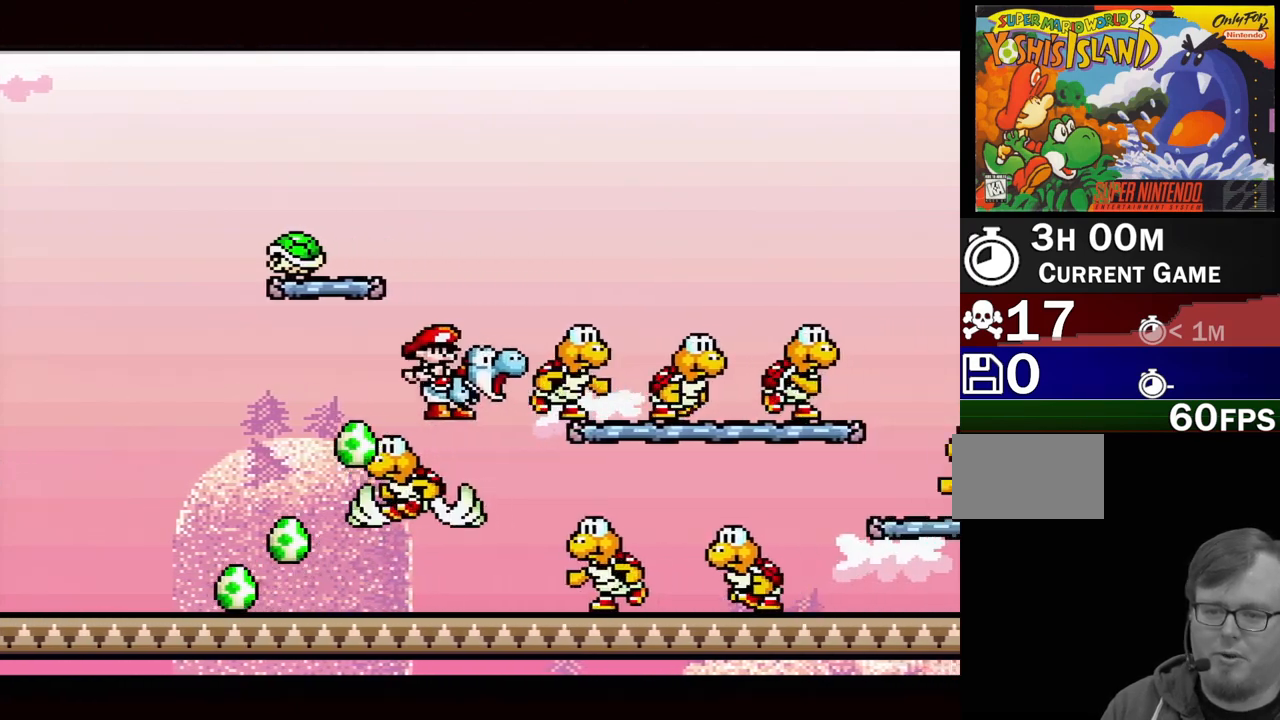
{"buttons": ["B", "Y", "DPAD_RIGHT"], "events": [[33, "DPAD_LEFT", "down"], [250, "DPAD_UP", "down"], [267, "DPAD_LEFT", "up"], [267, "DPAD_UP", "up"], [300, "DPAD_RIGHT", "down"]]}
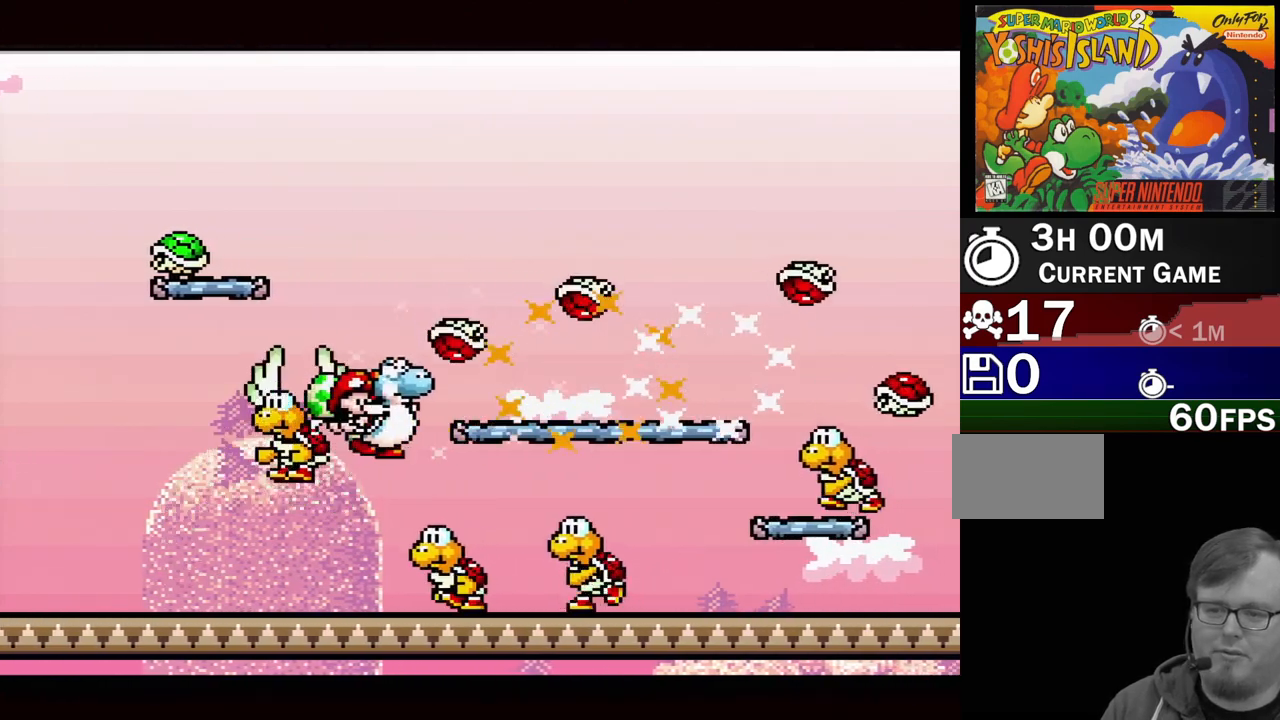
{"buttons": ["B", "Y", "DPAD_RIGHT"], "events": [[67, "DPAD_RIGHT", "up"], [300, "DPAD_RIGHT", "down"]]}
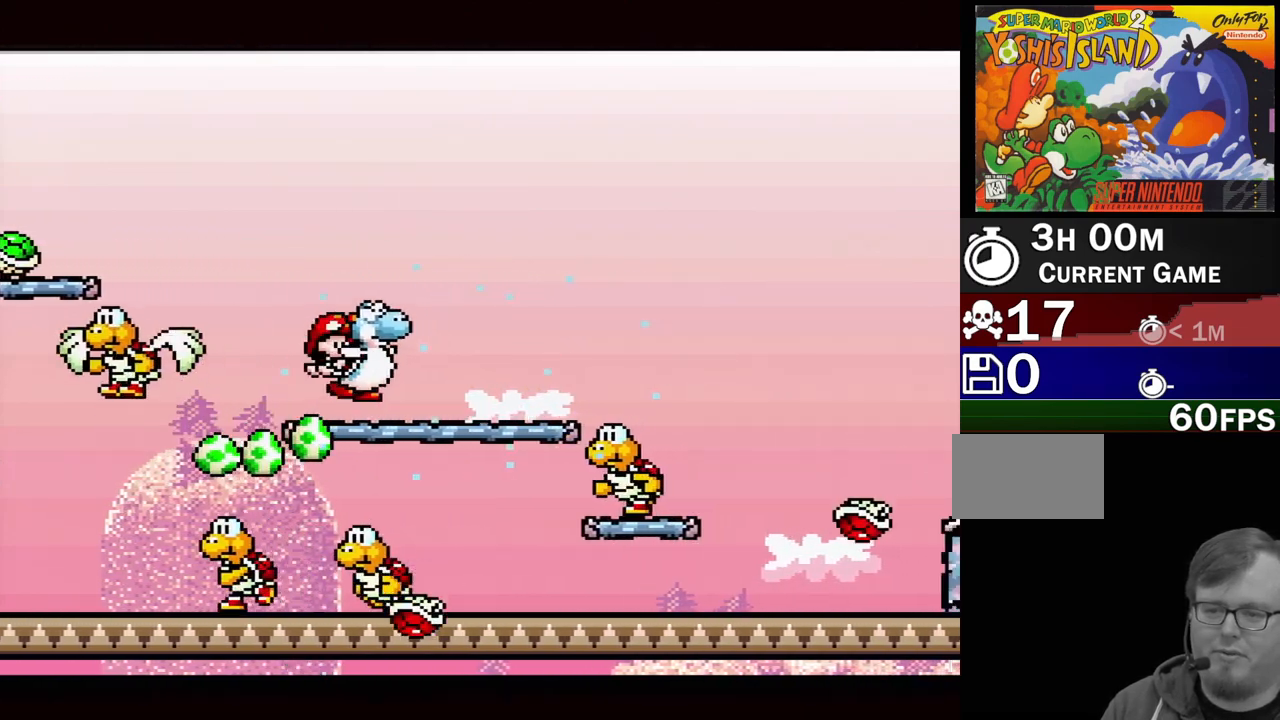
{"buttons": ["DPAD_LEFT"], "events": [[117, "DPAD_RIGHT", "up"], [150, "B", "up"], [183, "Y", "up"], [233, "DPAD_LEFT", "down"]]}
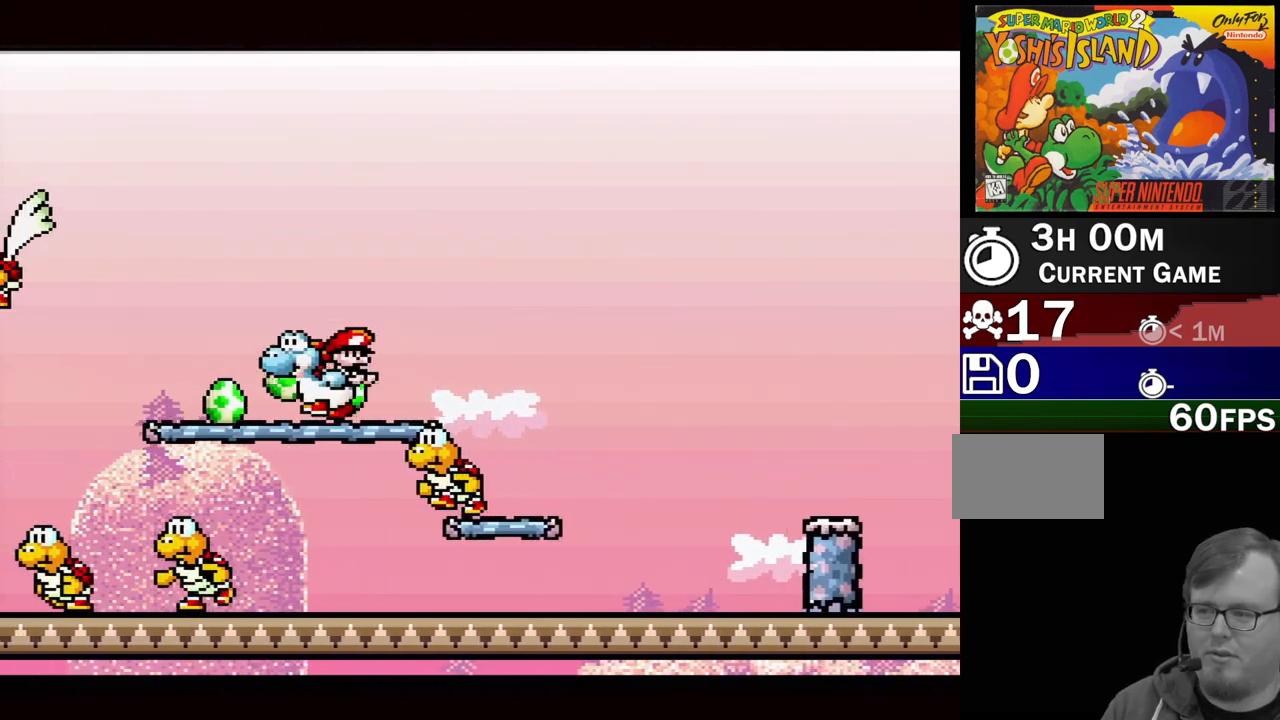
{"buttons": ["B", "Y"], "events": [[233, "B", "down"], [317, "DPAD_UP", "down"], [367, "Y", "down"], [383, "DPAD_UP", "up"], [433, "DPAD_LEFT", "up"]]}
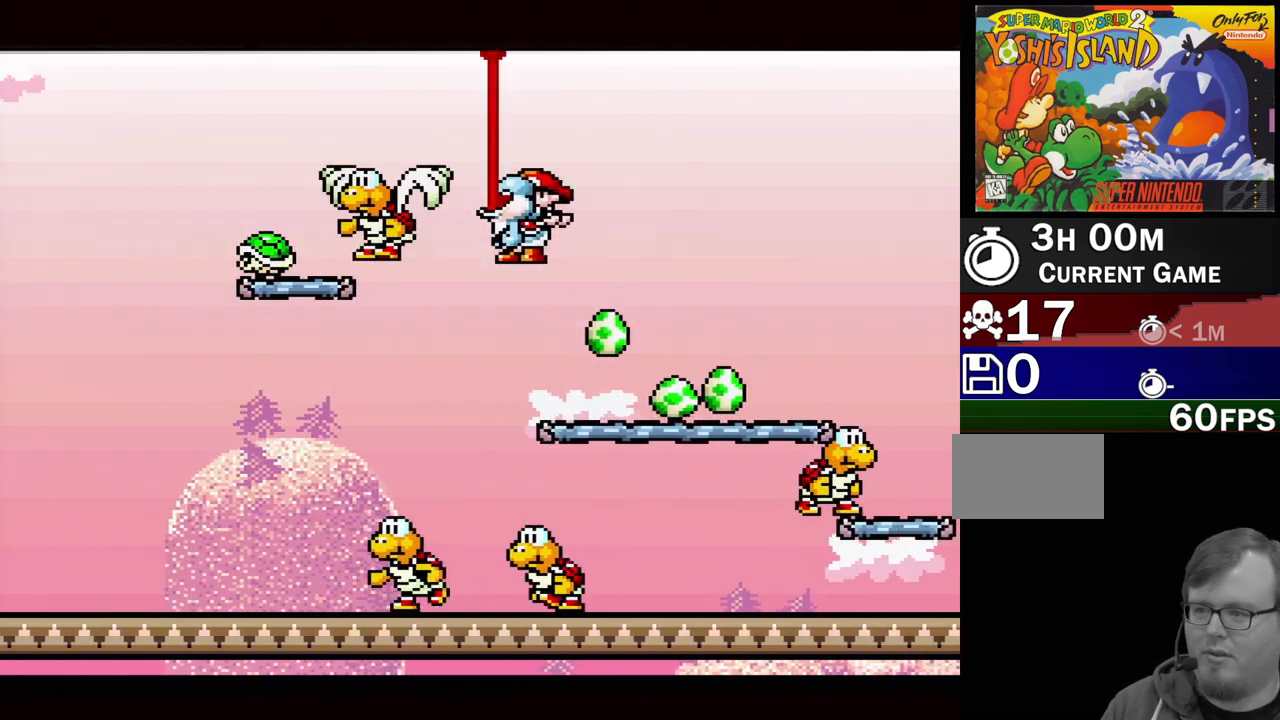
{"buttons": ["DPAD_UP", "DPAD_RIGHT"], "events": [[33, "DPAD_RIGHT", "down"], [483, "B", "up"], [483, "Y", "up"], [500, "DPAD_UP", "down"]]}
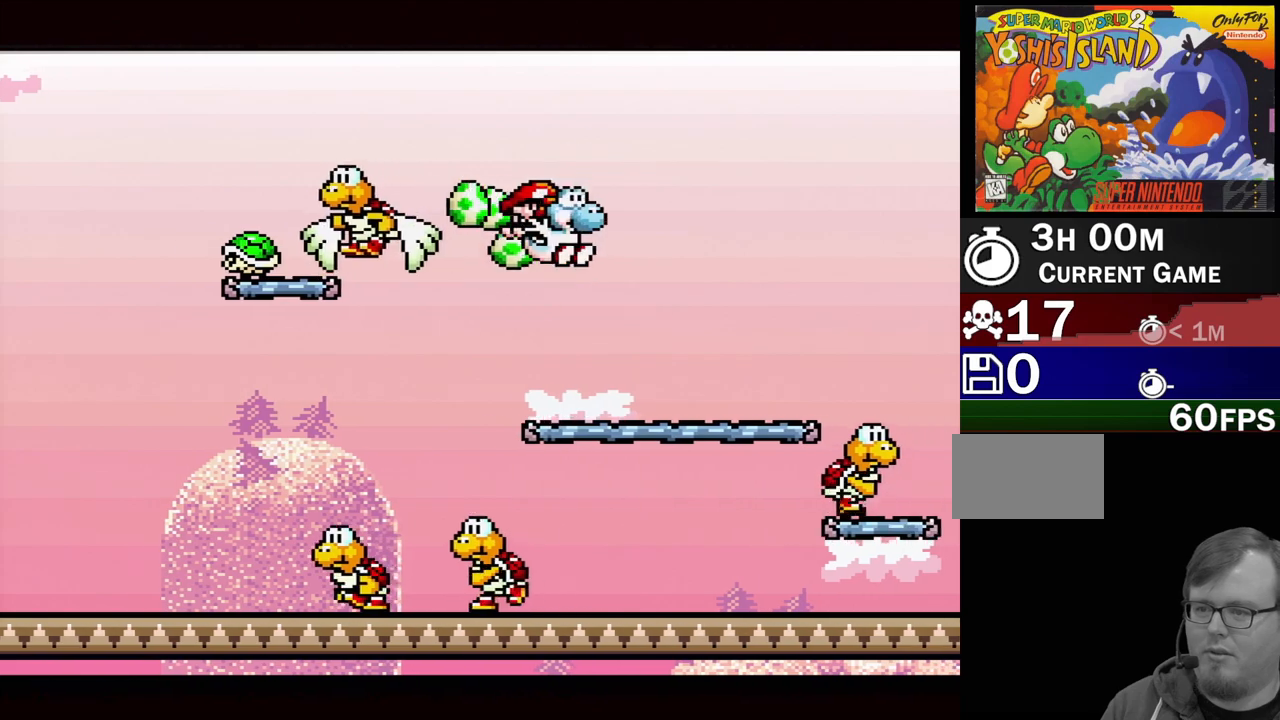
{"buttons": ["B", "DPAD_LEFT"], "events": [[17, "DPAD_LEFT", "down"], [17, "DPAD_RIGHT", "up"], [100, "B", "down"], [100, "Y", "down"], [183, "DPAD_LEFT", "up"], [183, "DPAD_UP", "up"], [233, "B", "up"], [367, "Y", "up"], [483, "DPAD_LEFT", "down"], [500, "B", "down"]]}
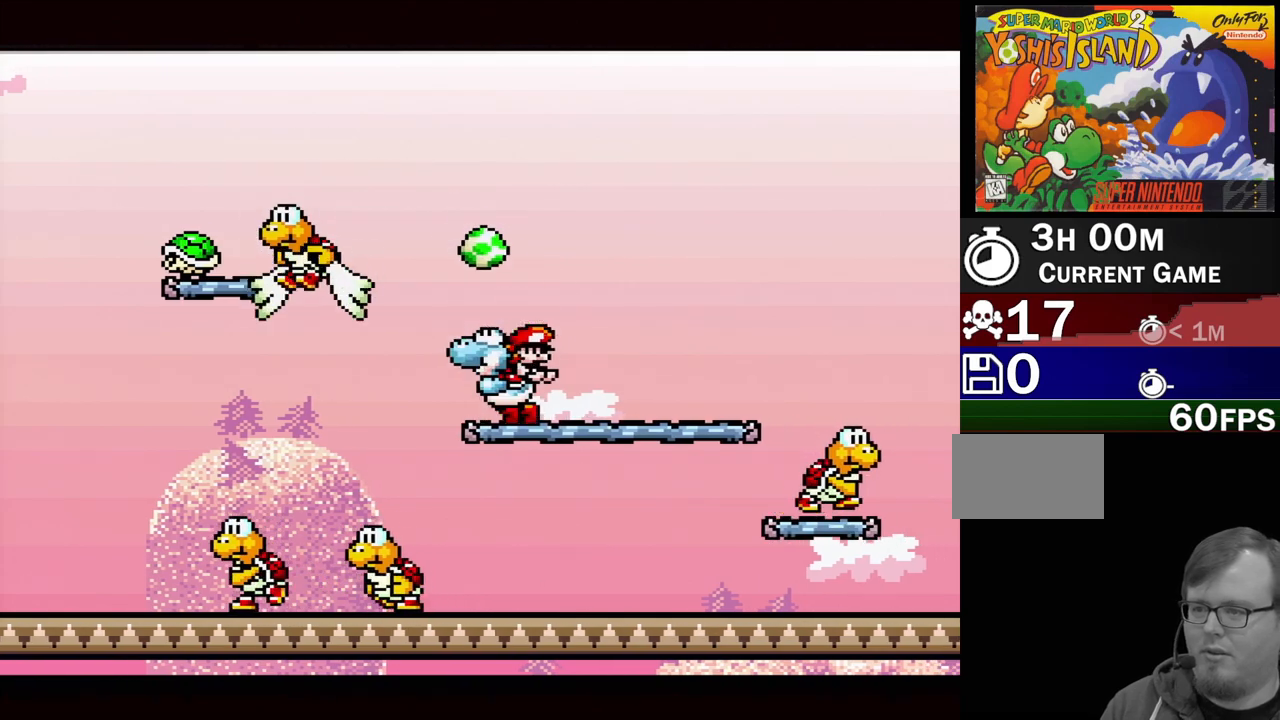
{"buttons": ["DPAD_RIGHT"], "events": [[117, "Y", "down"], [133, "DPAD_LEFT", "up"], [167, "B", "up"], [233, "Y", "up"], [267, "DPAD_RIGHT", "down"]]}
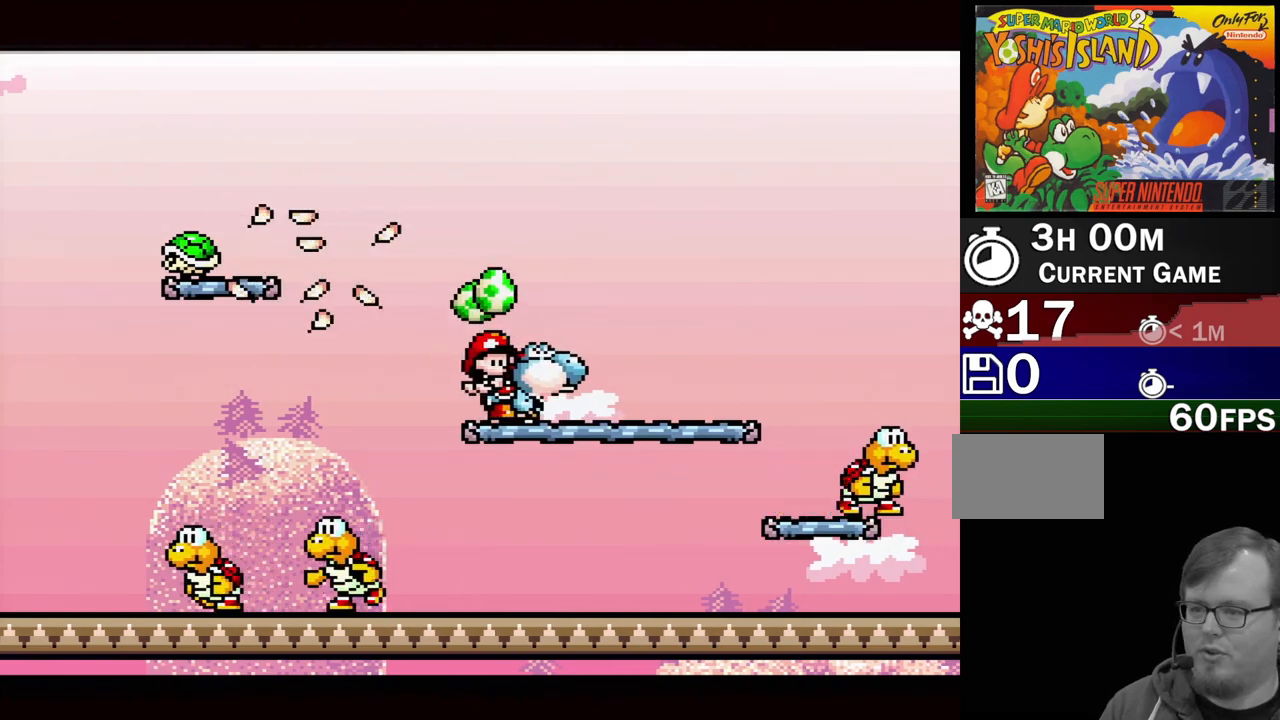
{"buttons": ["B", "DPAD_RIGHT"], "events": [[133, "Y", "down"], [217, "Y", "up"], [383, "B", "down"]]}
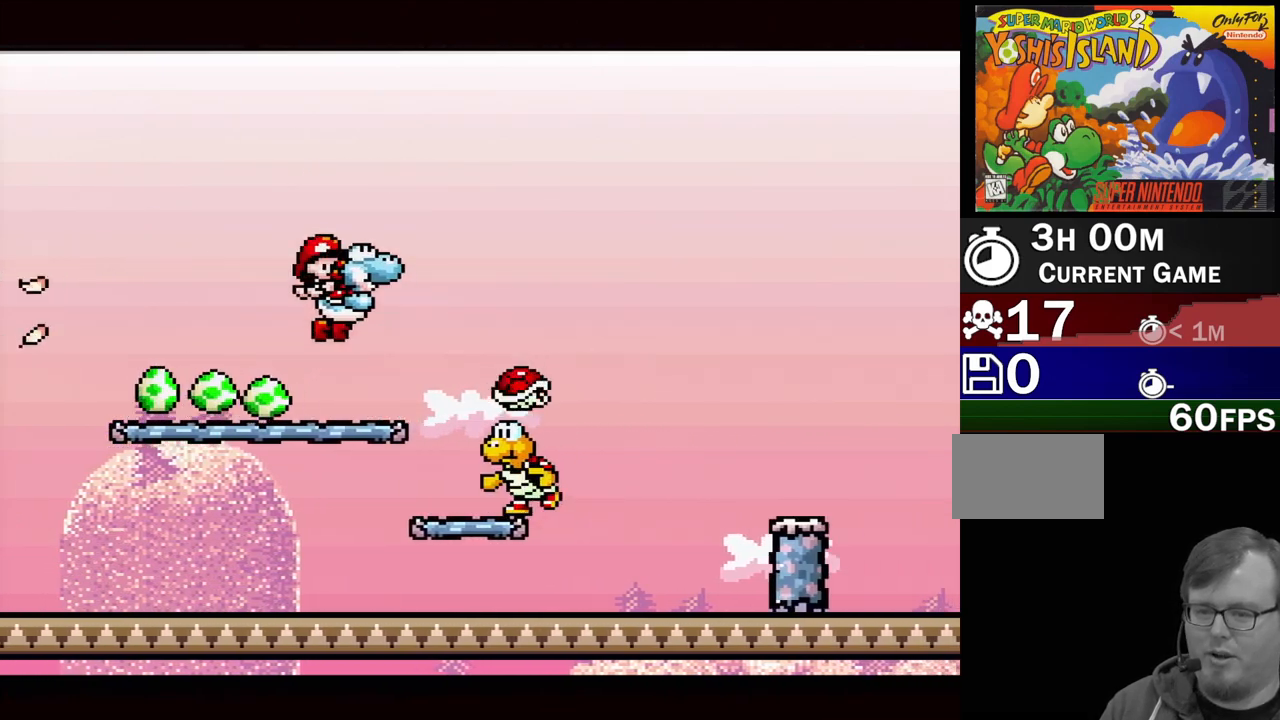
{"buttons": ["B", "Y", "DPAD_RIGHT"], "events": [[17, "Y", "down"], [250, "DPAD_UP", "down"], [267, "DPAD_UP", "up"], [367, "DPAD_RIGHT", "up"], [450, "DPAD_RIGHT", "down"]]}
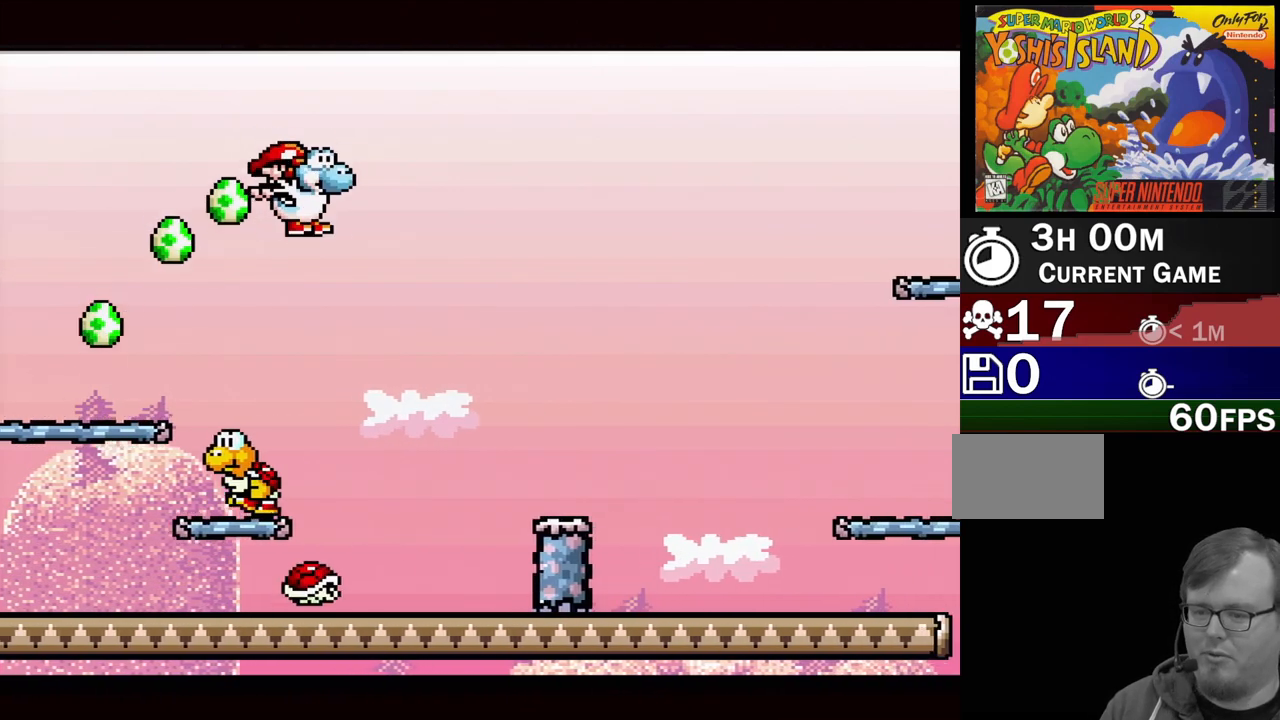
{"buttons": ["Y", "DPAD_LEFT"], "events": [[33, "B", "up"], [233, "DPAD_RIGHT", "up"], [450, "DPAD_LEFT", "down"]]}
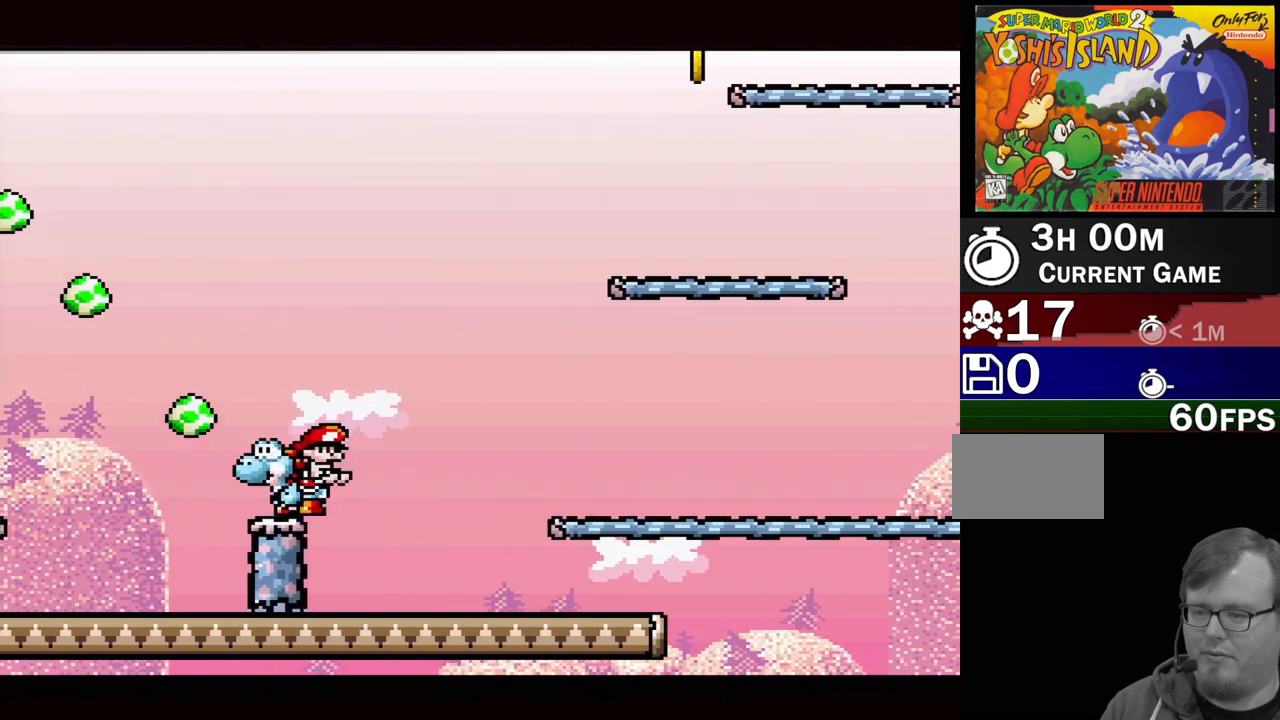
{"buttons": ["DPAD_DOWN"], "events": [[33, "B", "down"], [317, "DPAD_LEFT", "up"], [383, "B", "up"], [400, "Y", "up"], [417, "DPAD_DOWN", "down"], [450, "DPAD_RIGHT", "down"], [483, "DPAD_RIGHT", "up"]]}
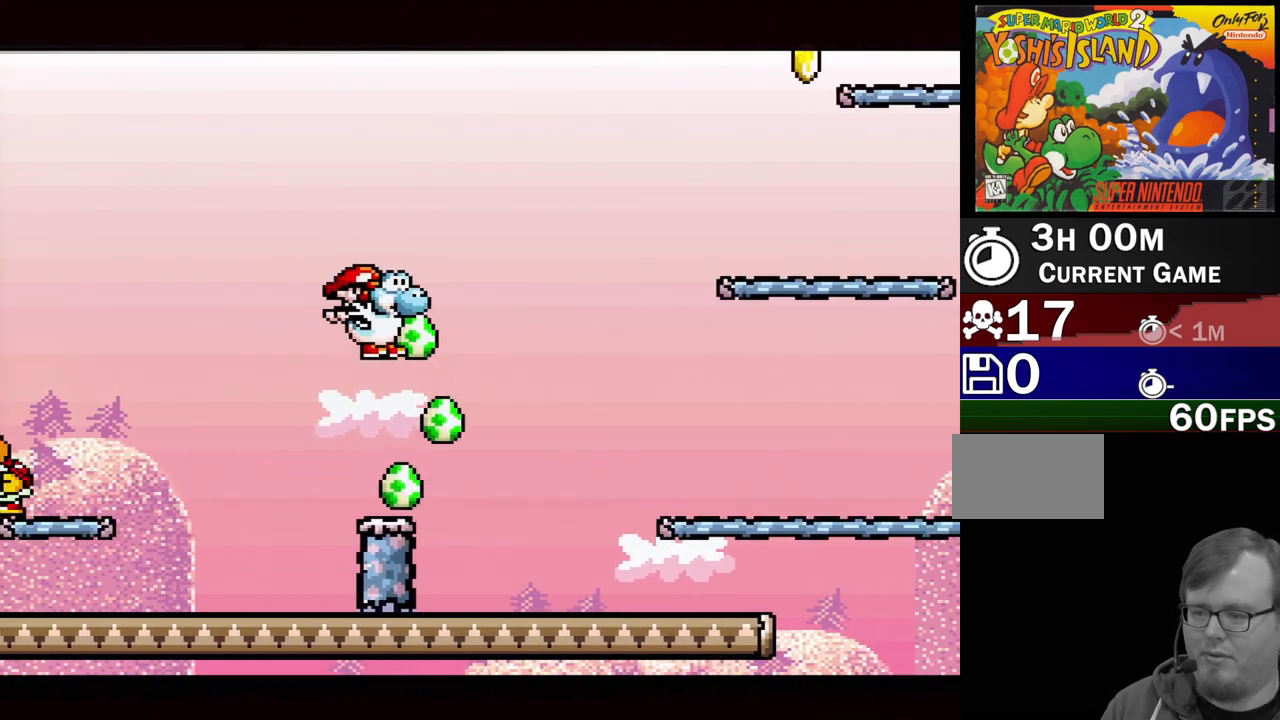
{"buttons": [], "events": [[367, "DPAD_DOWN", "up"]]}
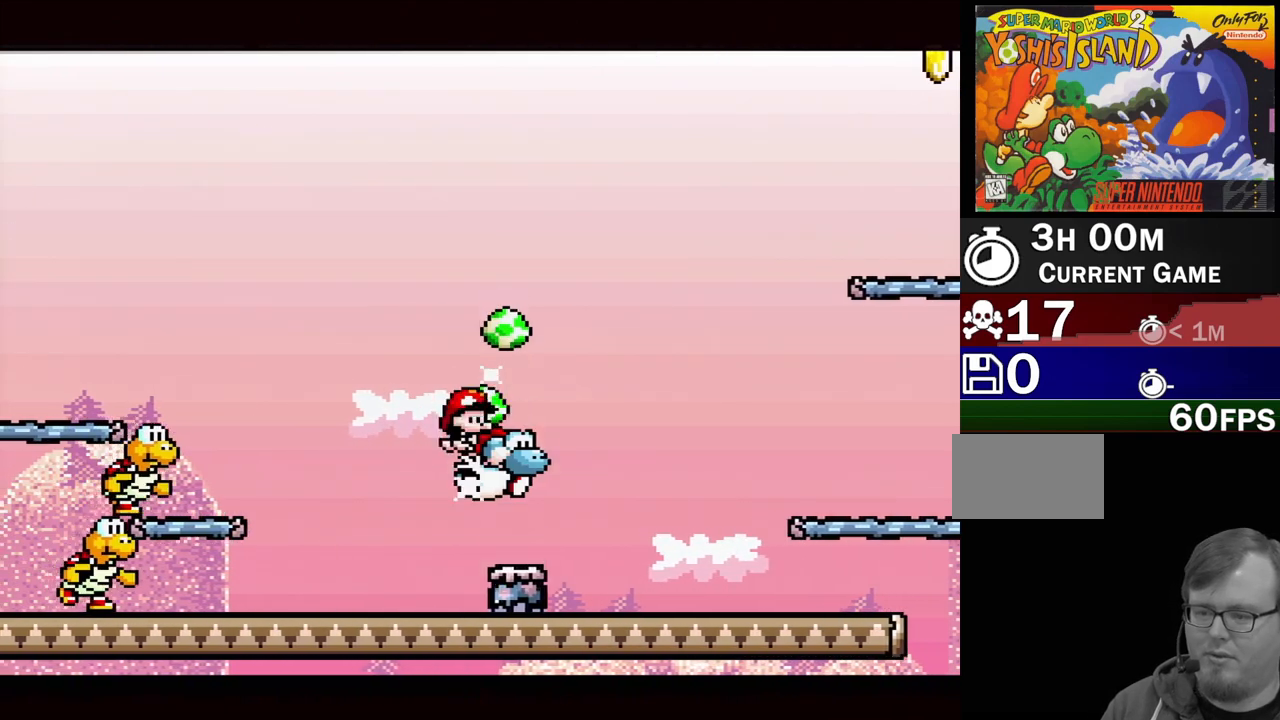
{"buttons": ["DPAD_DOWN"], "events": [[283, "B", "down"], [467, "B", "up"], [483, "DPAD_DOWN", "down"]]}
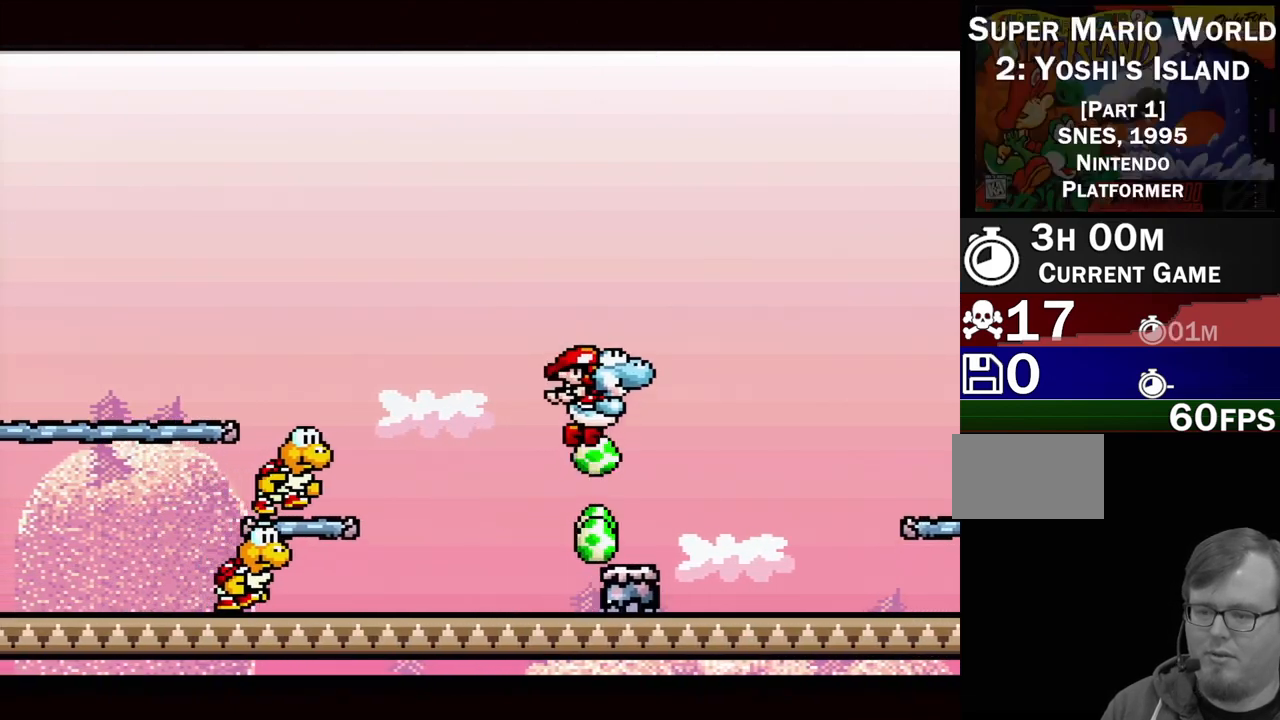
{"buttons": [], "events": [[367, "DPAD_DOWN", "up"]]}
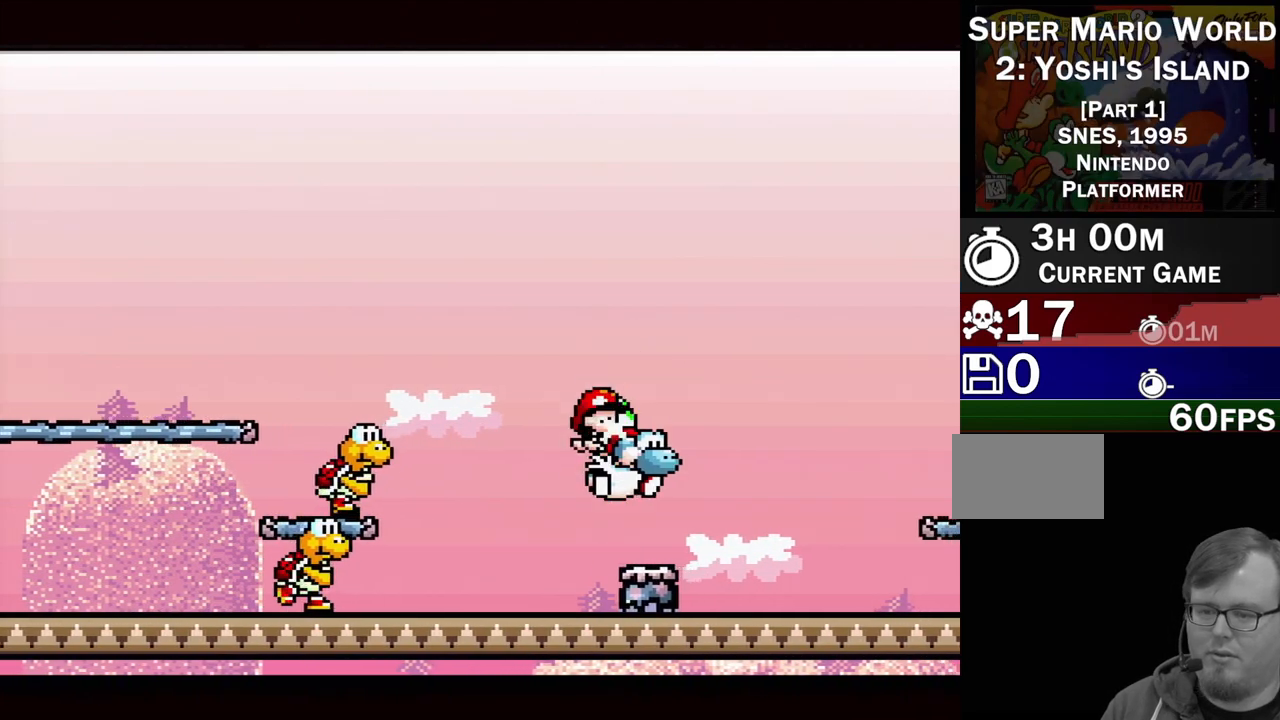
{"buttons": ["DPAD_RIGHT"], "events": [[100, "DPAD_RIGHT", "down"]]}
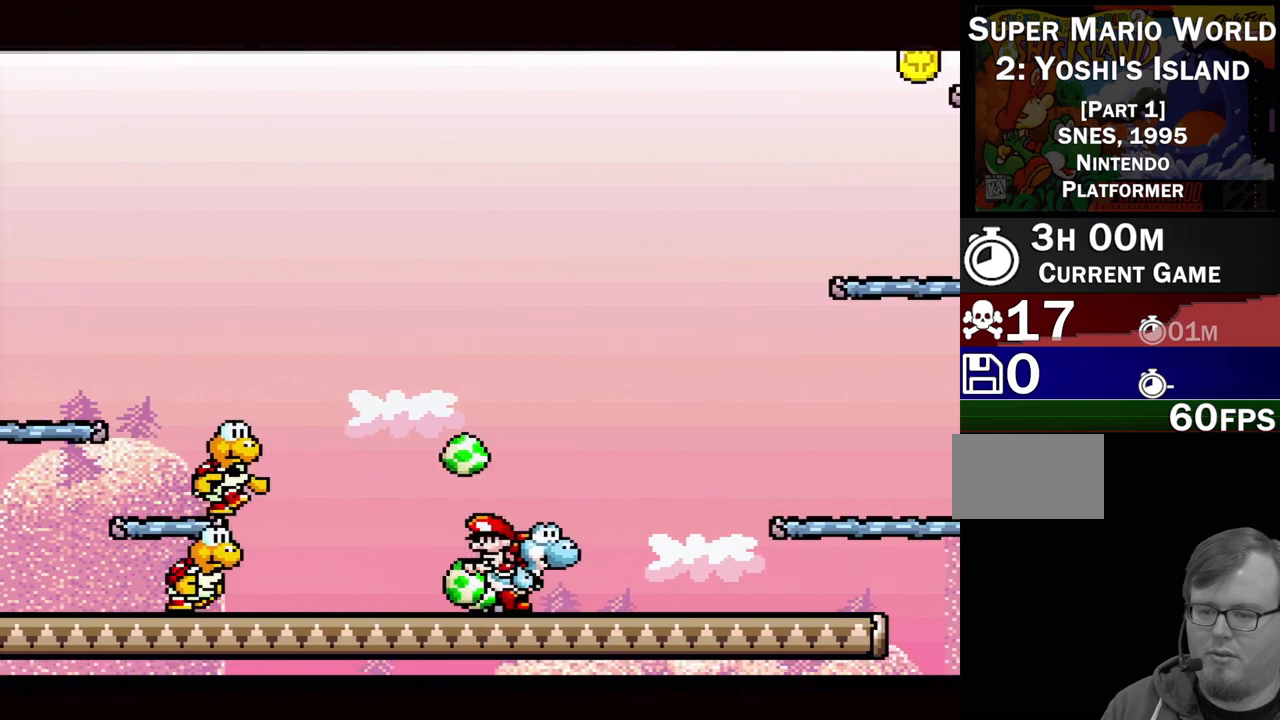
{"buttons": ["Y"], "events": [[67, "B", "down"], [83, "Y", "down"], [417, "DPAD_RIGHT", "up"], [500, "B", "up"]]}
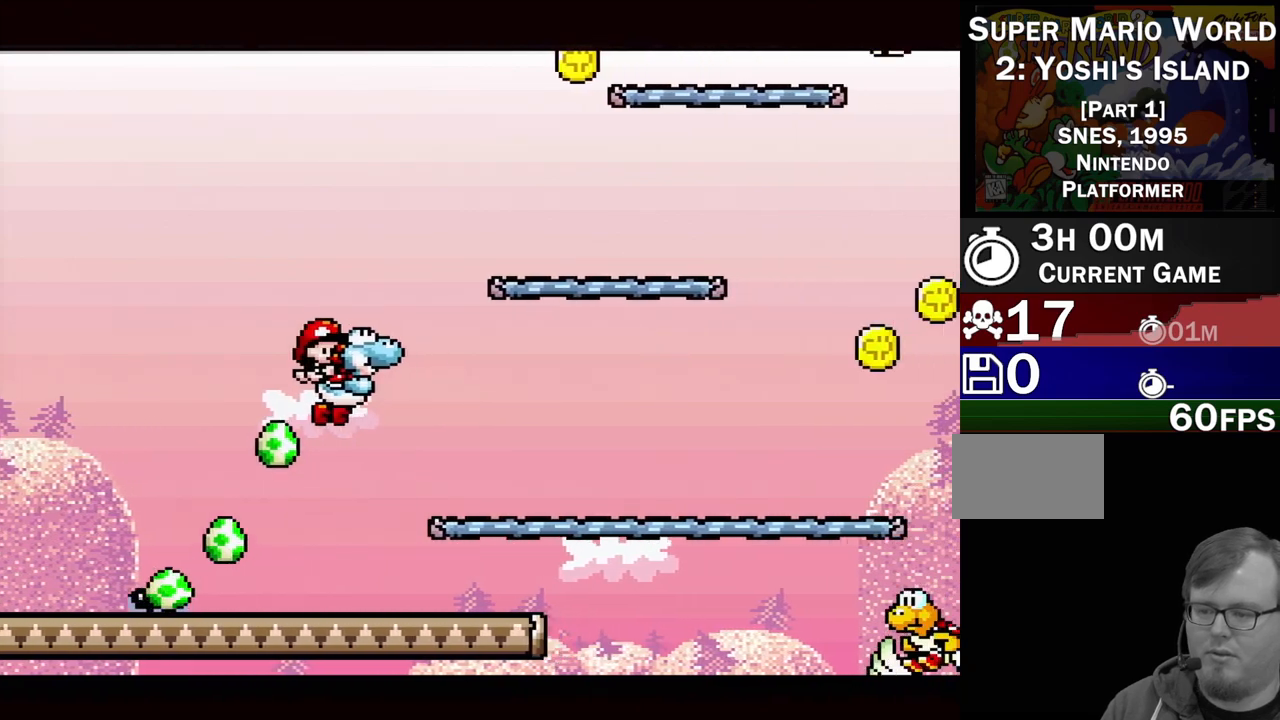
{"buttons": ["Y"], "events": [[167, "DPAD_RIGHT", "down"], [350, "DPAD_RIGHT", "up"]]}
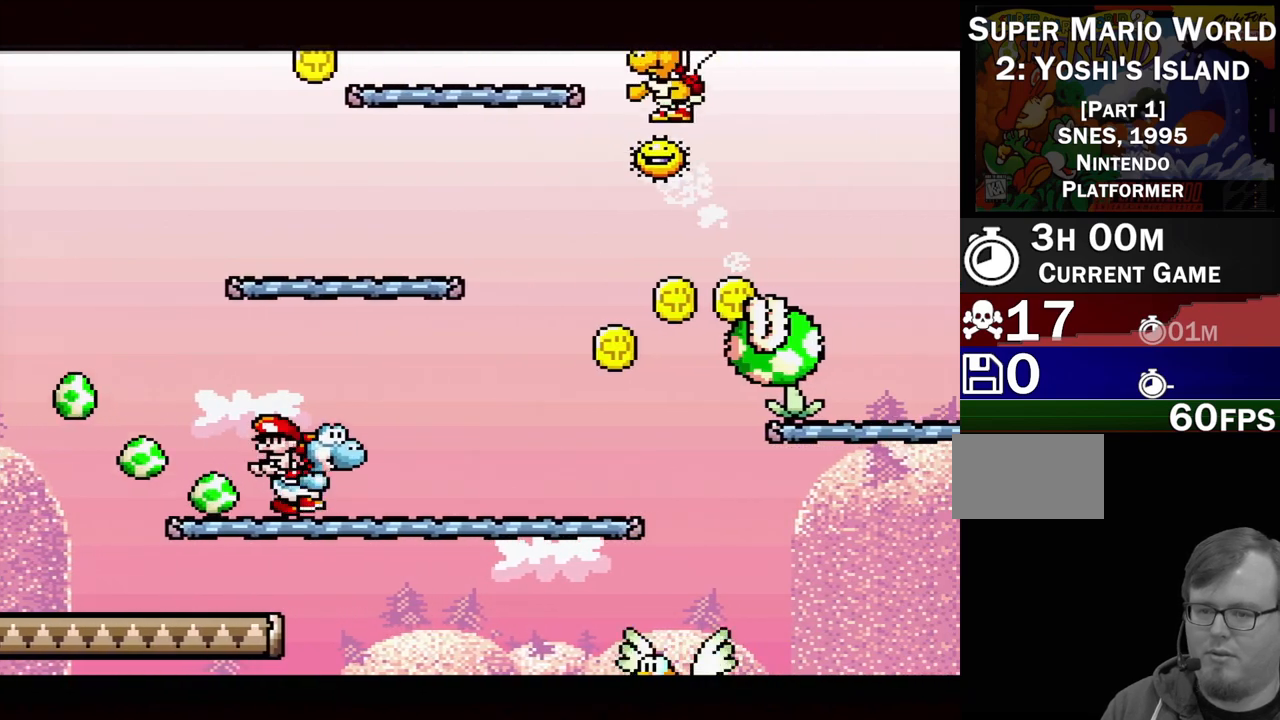
{"buttons": [], "events": [[283, "DPAD_LEFT", "down"], [433, "Y", "up"], [467, "DPAD_LEFT", "up"]]}
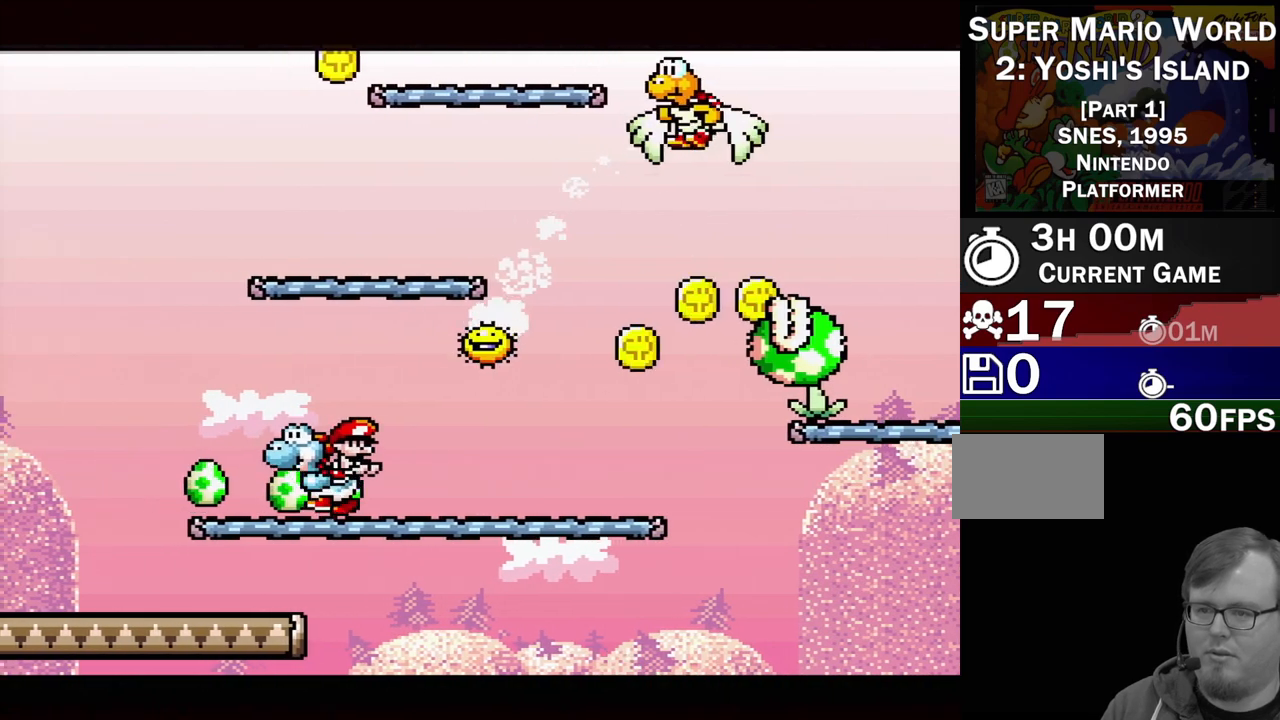
{"buttons": ["A"], "events": [[83, "DPAD_RIGHT", "down"], [183, "A", "down"], [183, "DPAD_RIGHT", "up"]]}